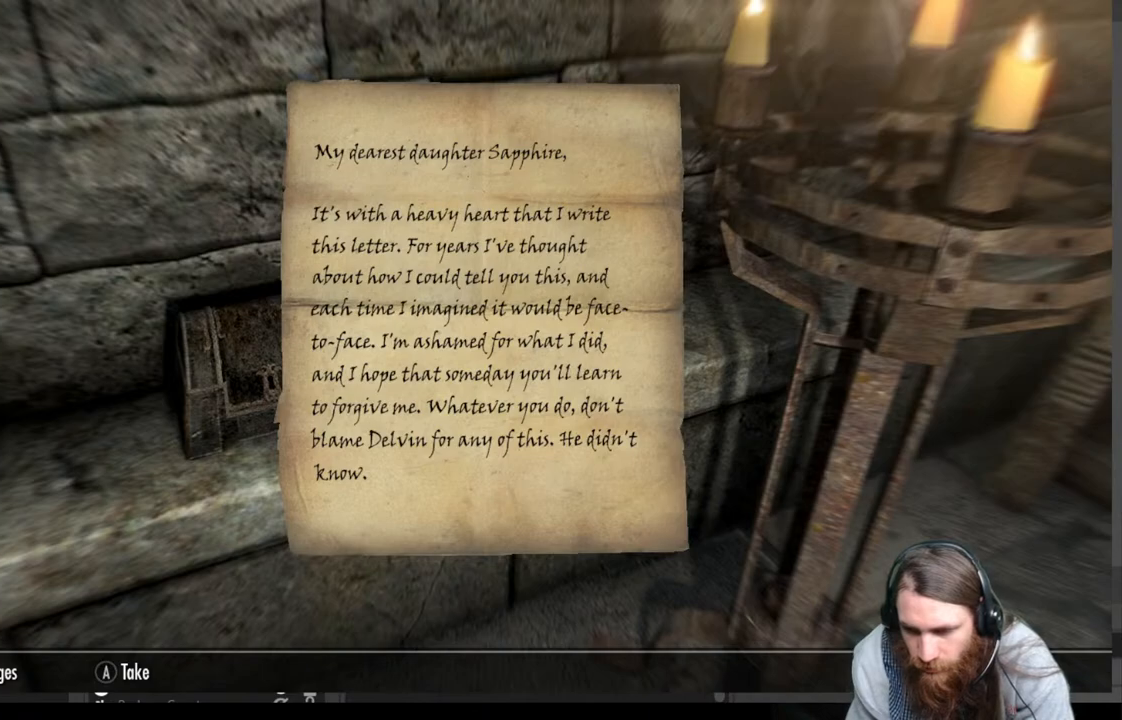
Gameplay with a controller (Xbox layout); each line is a JSON object with the inputs held at the frame after it. "events" lists button and stick changes between this image and that frame as [ms after this image, input, new state], when the widget could be followed in between.
{"buttons": [], "left_stick": "center", "right_stick": "center", "events": [[333, "A", "down"], [433, "A", "up"]]}
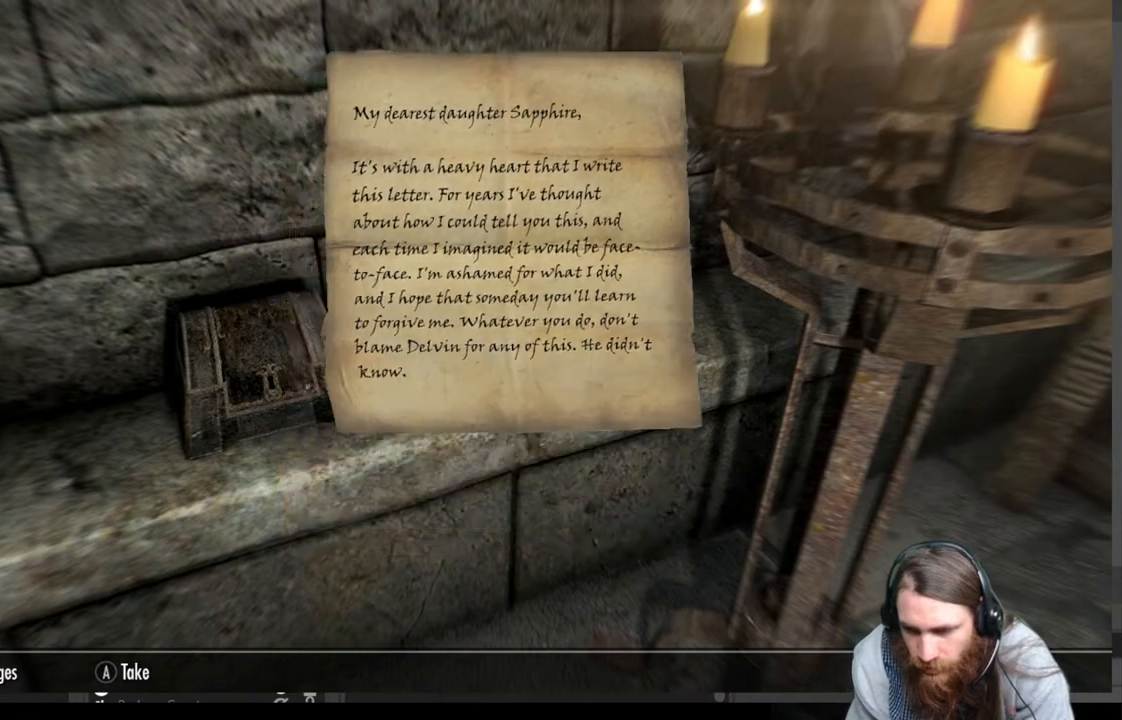
{"buttons": [], "left_stick": "center", "right_stick": "center", "events": []}
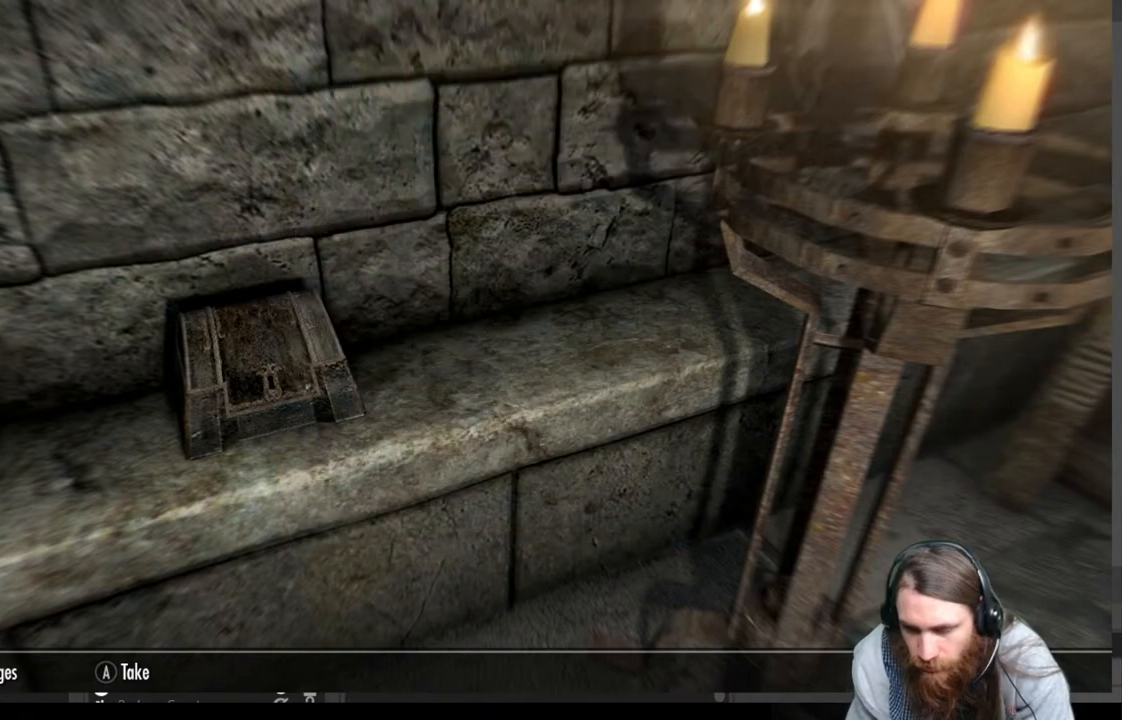
{"buttons": [], "left_stick": "center", "right_stick": "center", "events": []}
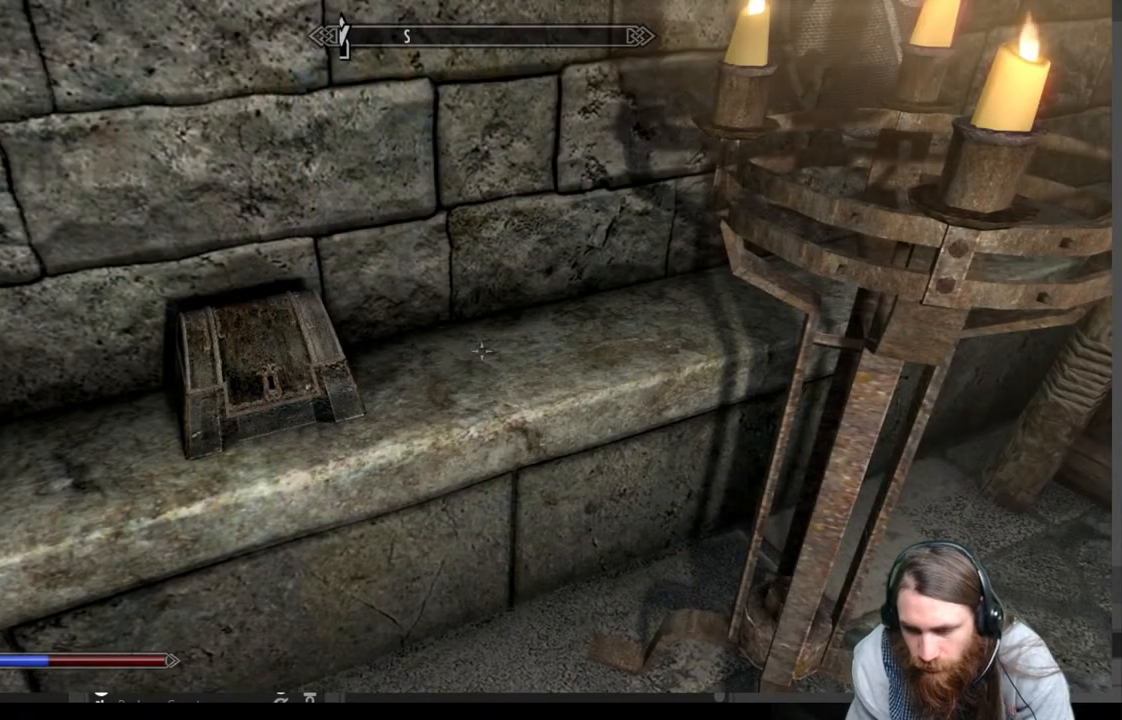
{"buttons": [], "left_stick": "center", "right_stick": "center", "events": [[150, "right_stick", "down-left"], [300, "right_stick", "center"]]}
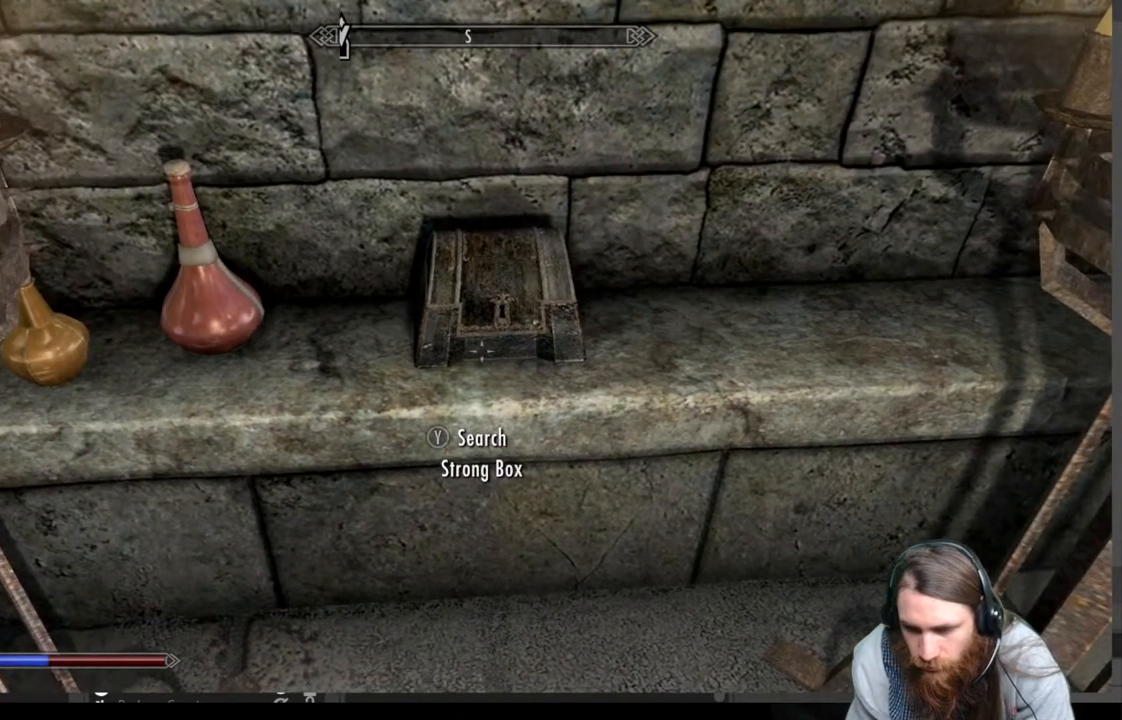
{"buttons": [], "left_stick": "center", "right_stick": "center", "events": [[283, "Y", "down"], [400, "Y", "up"]]}
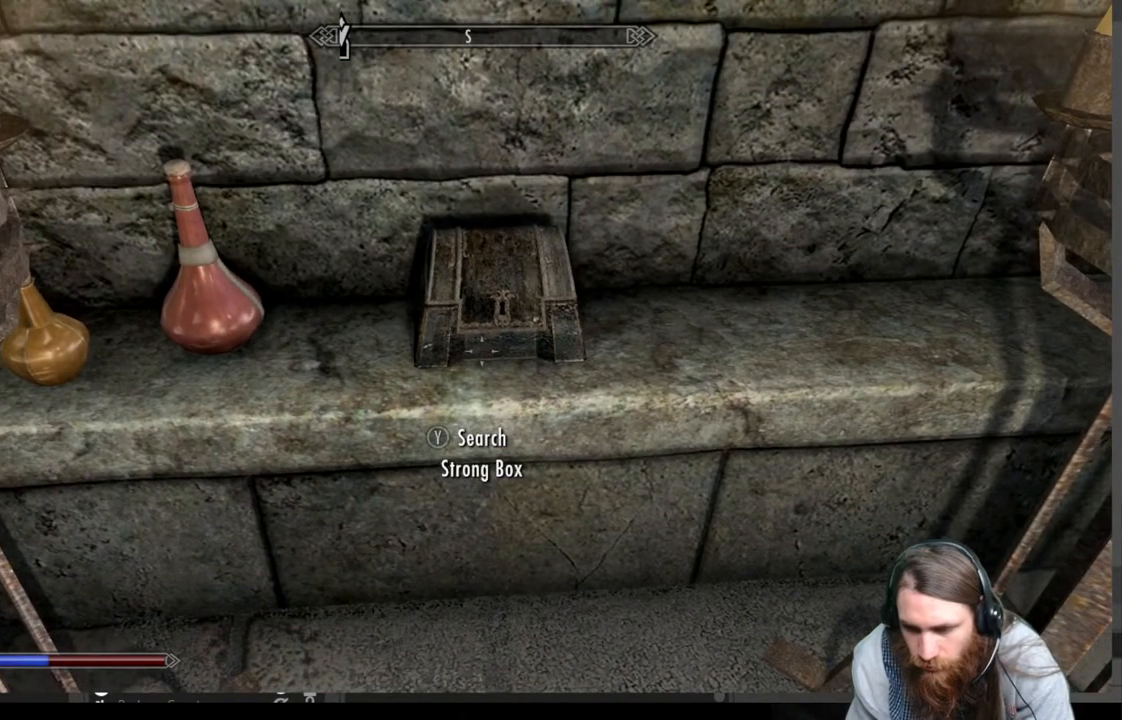
{"buttons": [], "left_stick": "center", "right_stick": "center", "events": []}
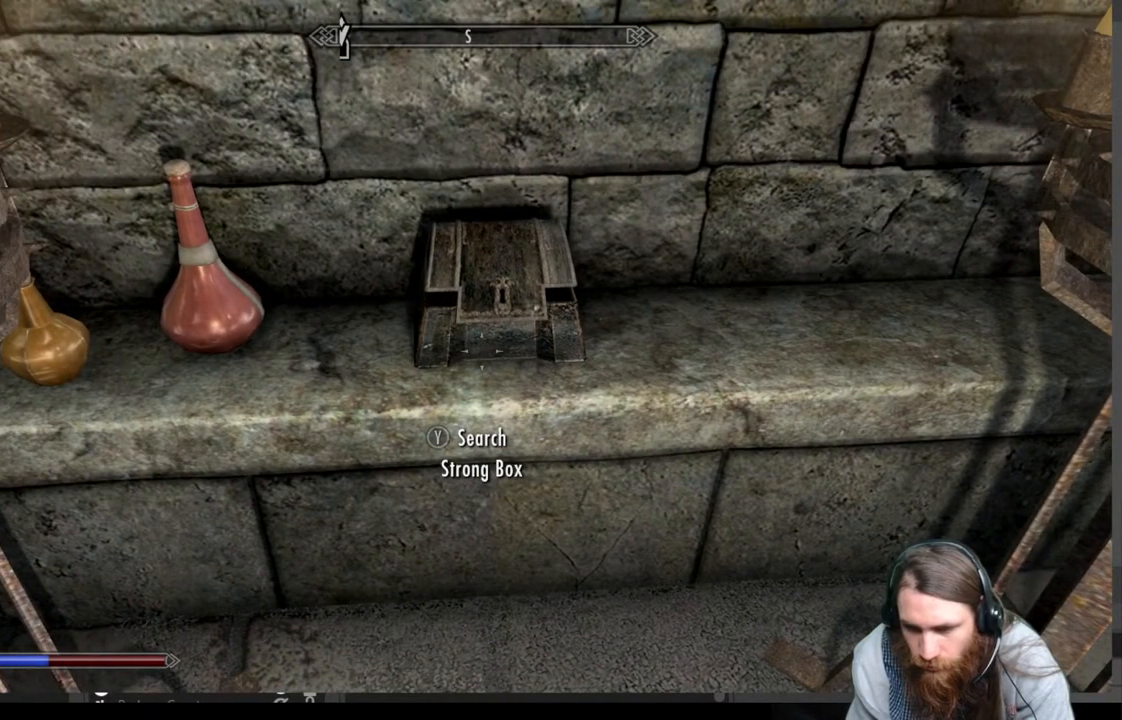
{"buttons": [], "left_stick": "center", "right_stick": "center", "events": []}
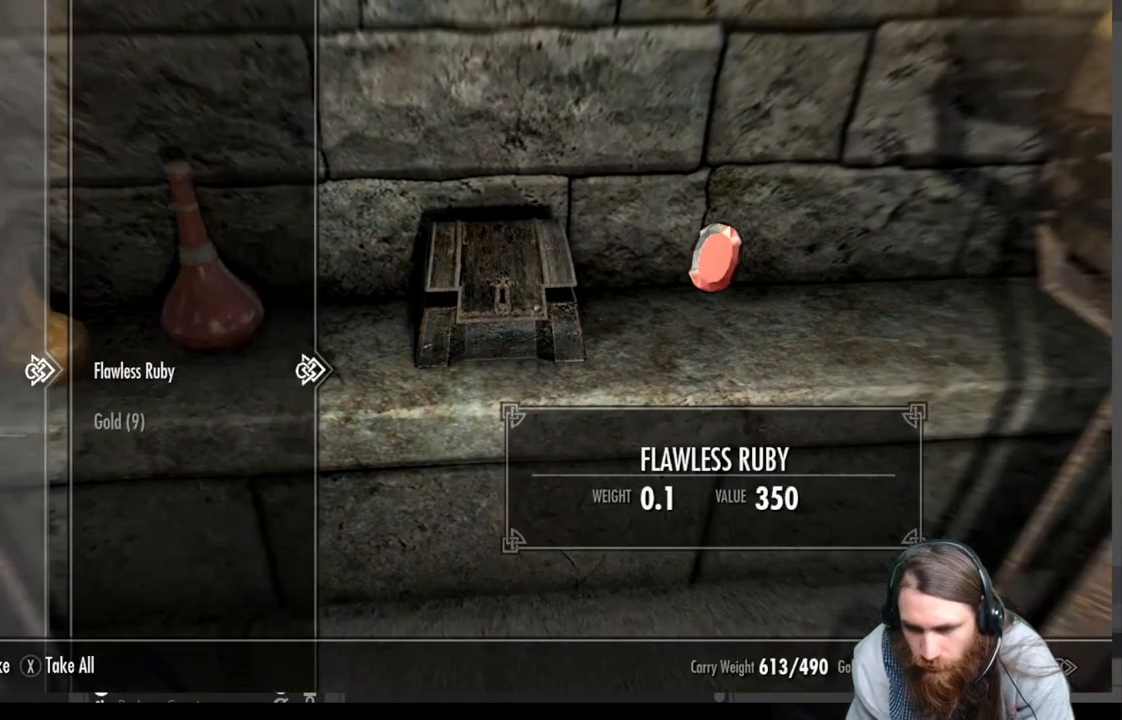
{"buttons": [], "left_stick": "center", "right_stick": "center", "events": []}
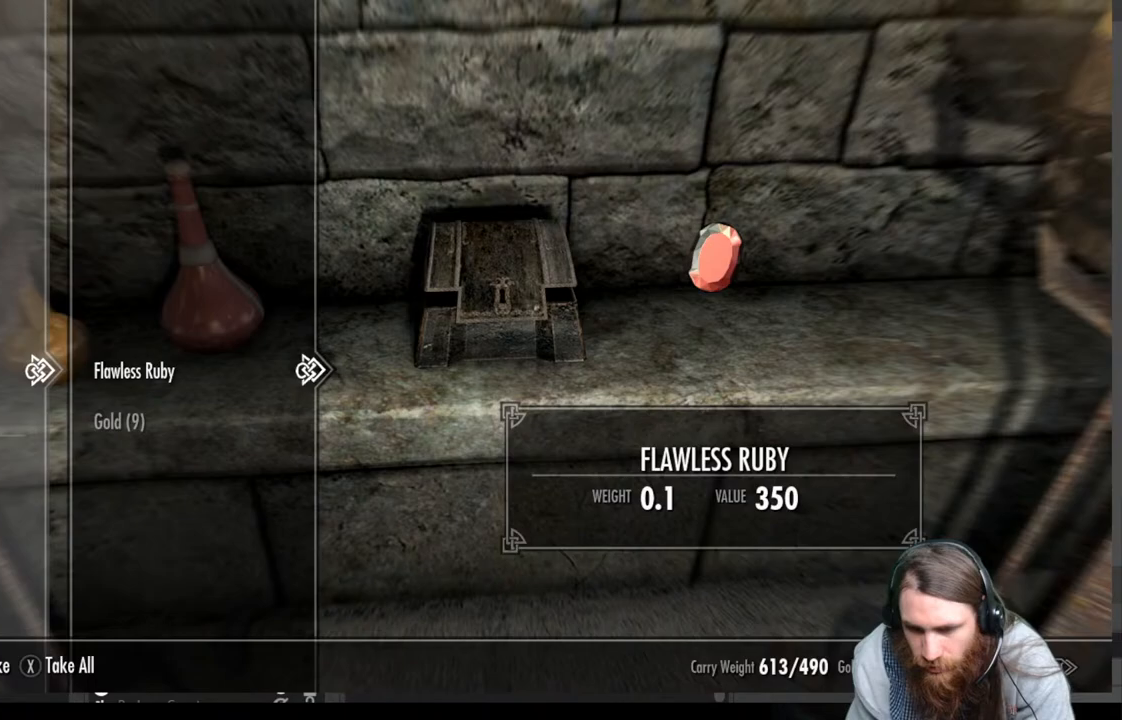
{"buttons": ["DPAD_DOWN"], "left_stick": "center", "right_stick": "center", "events": [[400, "DPAD_DOWN", "down"]]}
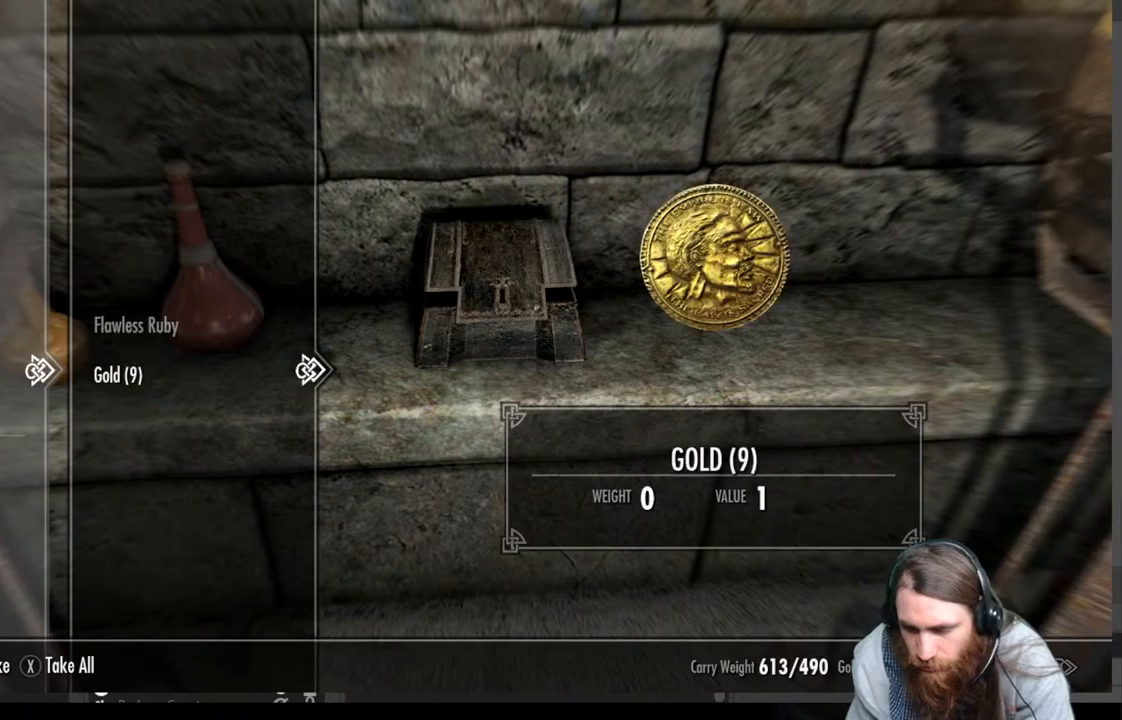
{"buttons": [], "left_stick": "center", "right_stick": "center", "events": [[33, "DPAD_DOWN", "up"]]}
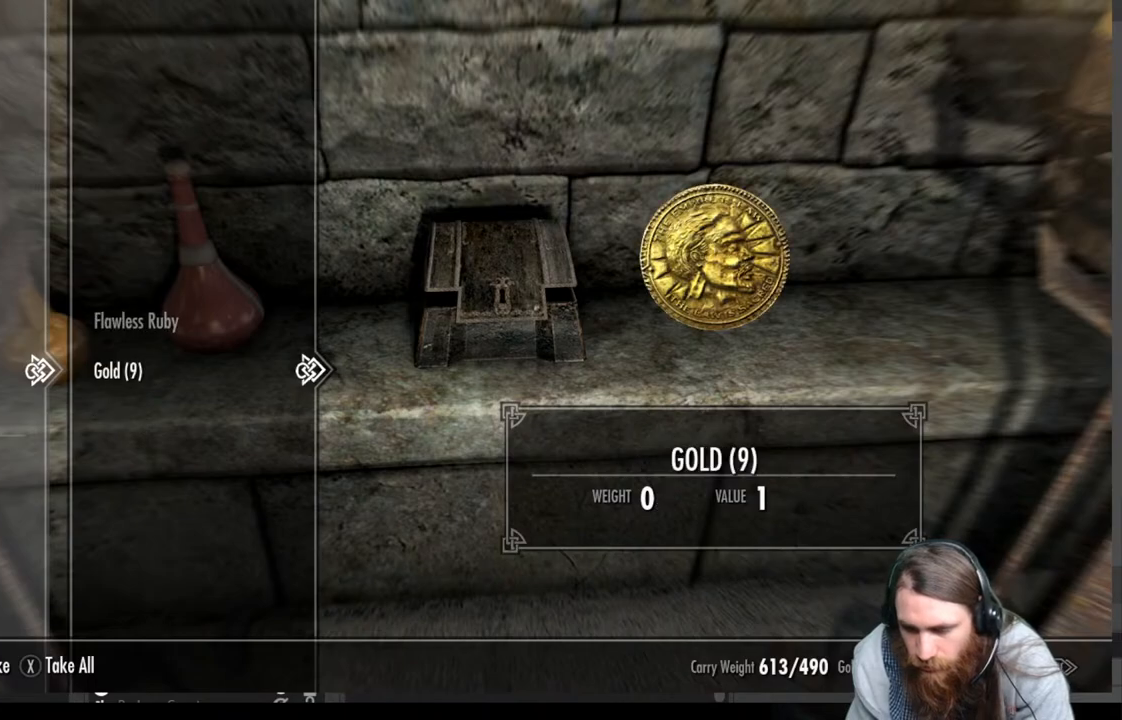
{"buttons": [], "left_stick": "center", "right_stick": "center", "events": [[17, "A", "down"], [100, "A", "up"]]}
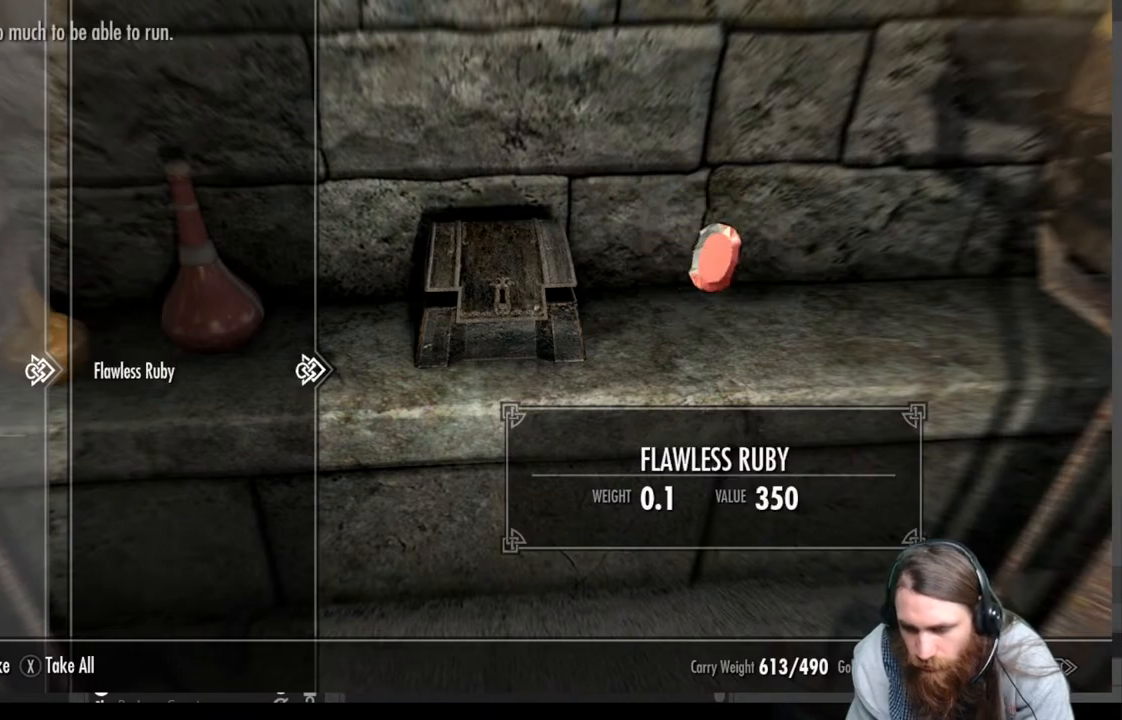
{"buttons": [], "left_stick": "center", "right_stick": "center", "events": []}
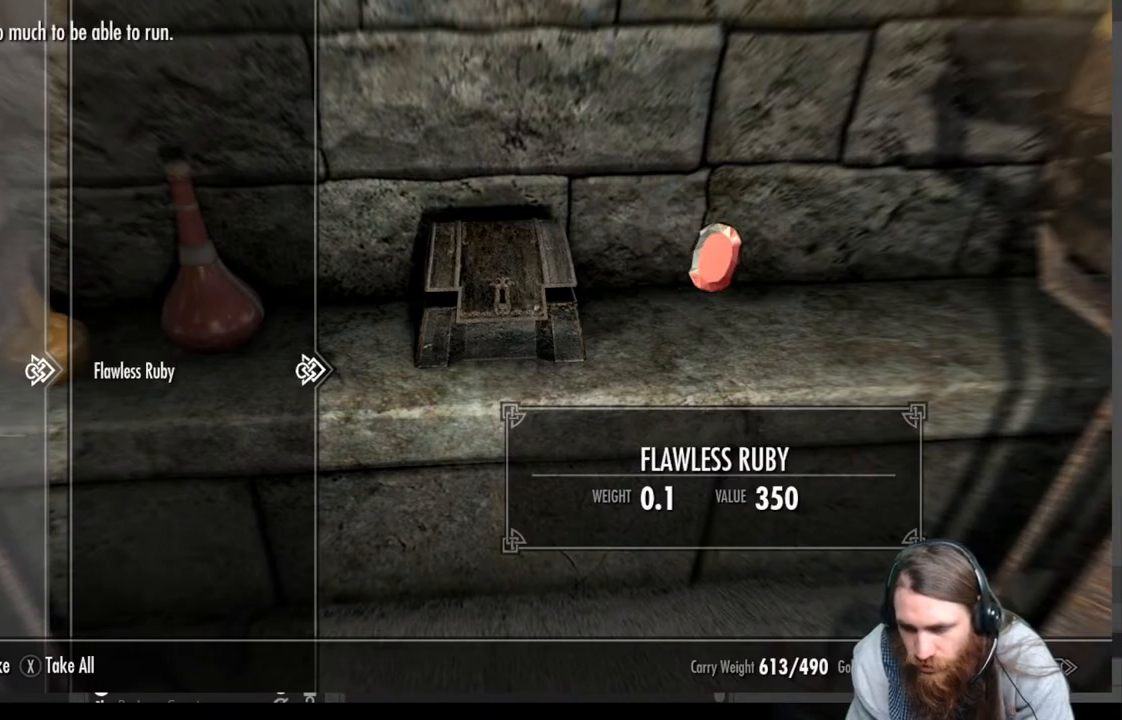
{"buttons": [], "left_stick": "center", "right_stick": "center", "events": []}
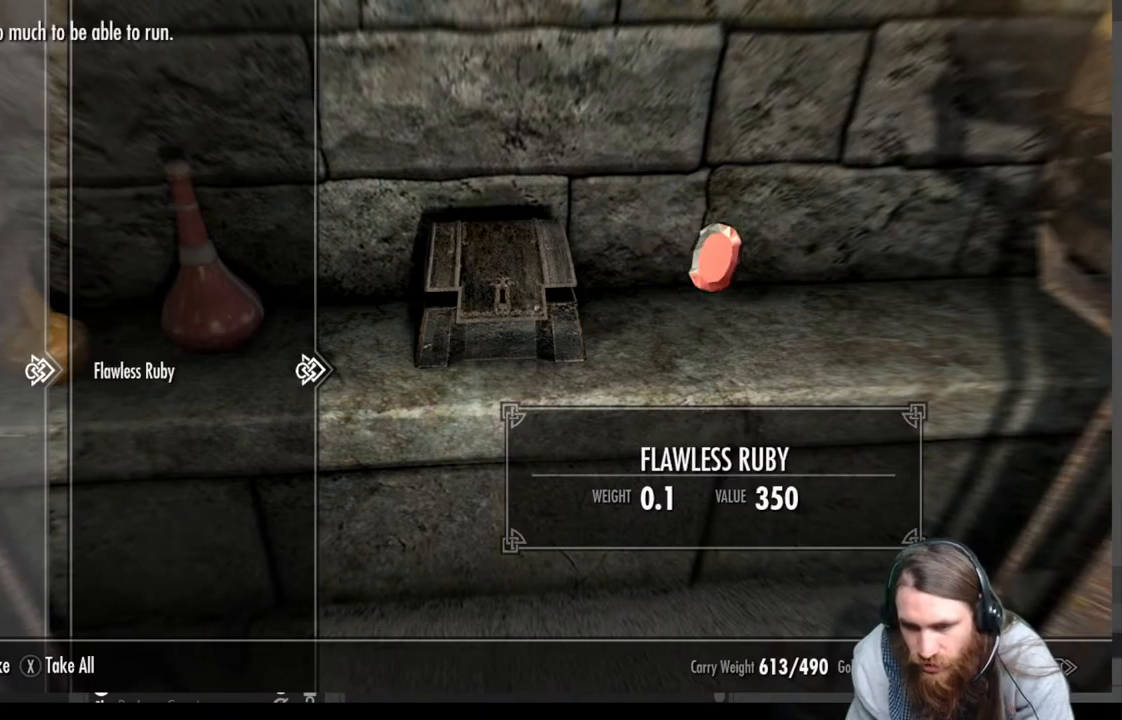
{"buttons": [], "left_stick": "center", "right_stick": "center", "events": [[350, "A", "down"], [450, "A", "up"]]}
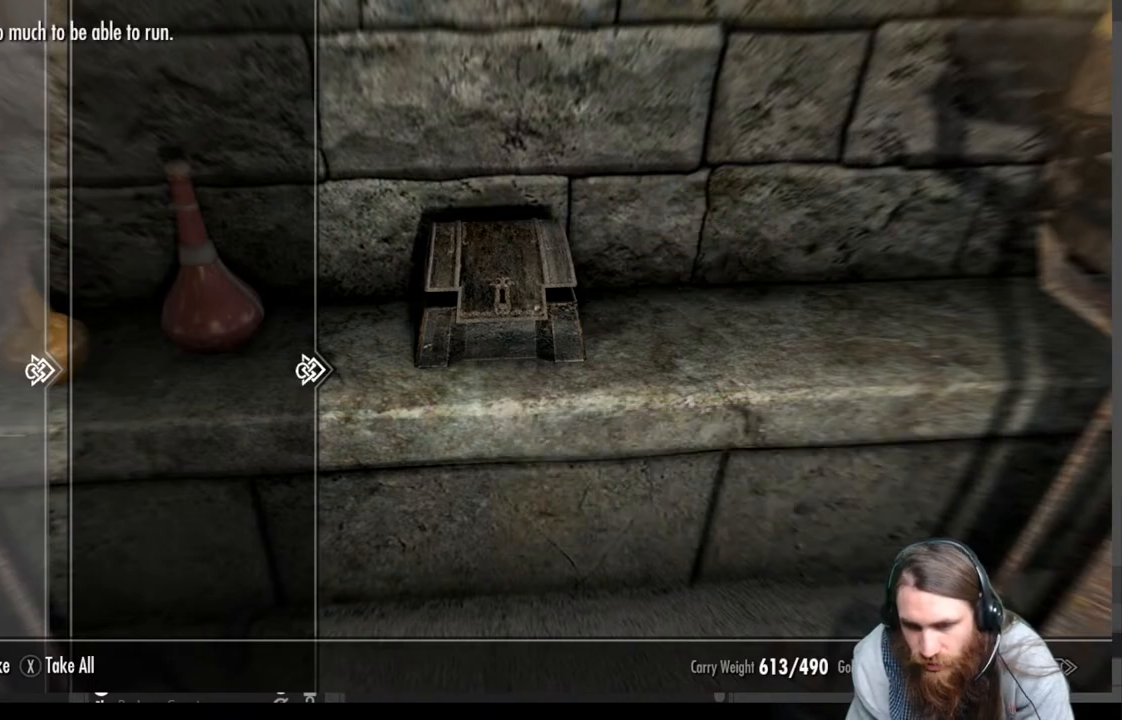
{"buttons": [], "left_stick": "center", "right_stick": "center", "events": [[333, "B", "down"], [433, "B", "up"]]}
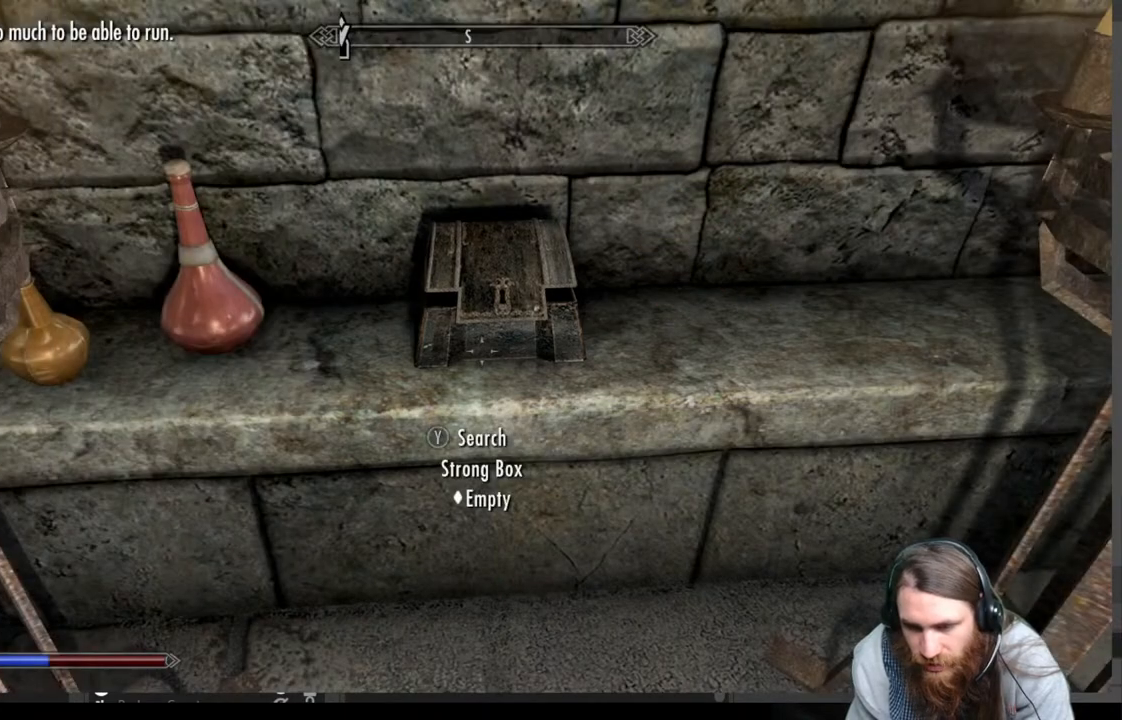
{"buttons": [], "left_stick": "center", "right_stick": "center", "events": [[100, "right_stick", "left"], [167, "right_stick", "up-left"], [283, "right_stick", "center"], [400, "right_stick", "up"], [500, "right_stick", "center"]]}
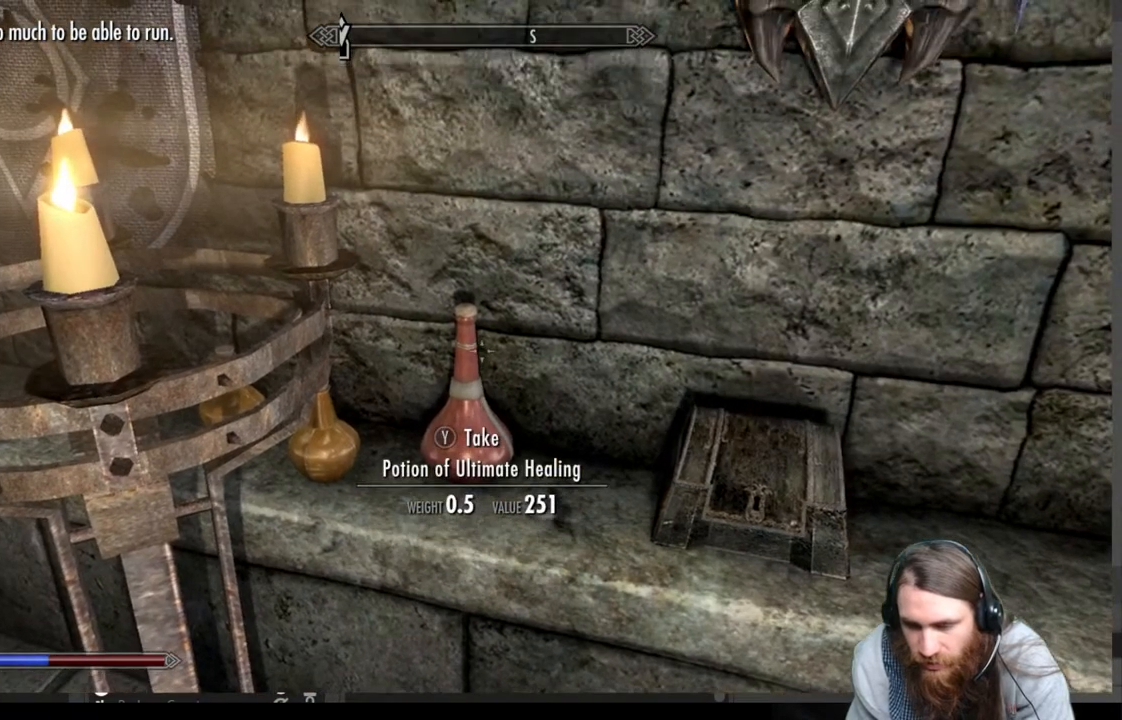
{"buttons": [], "left_stick": "center", "right_stick": "center", "events": []}
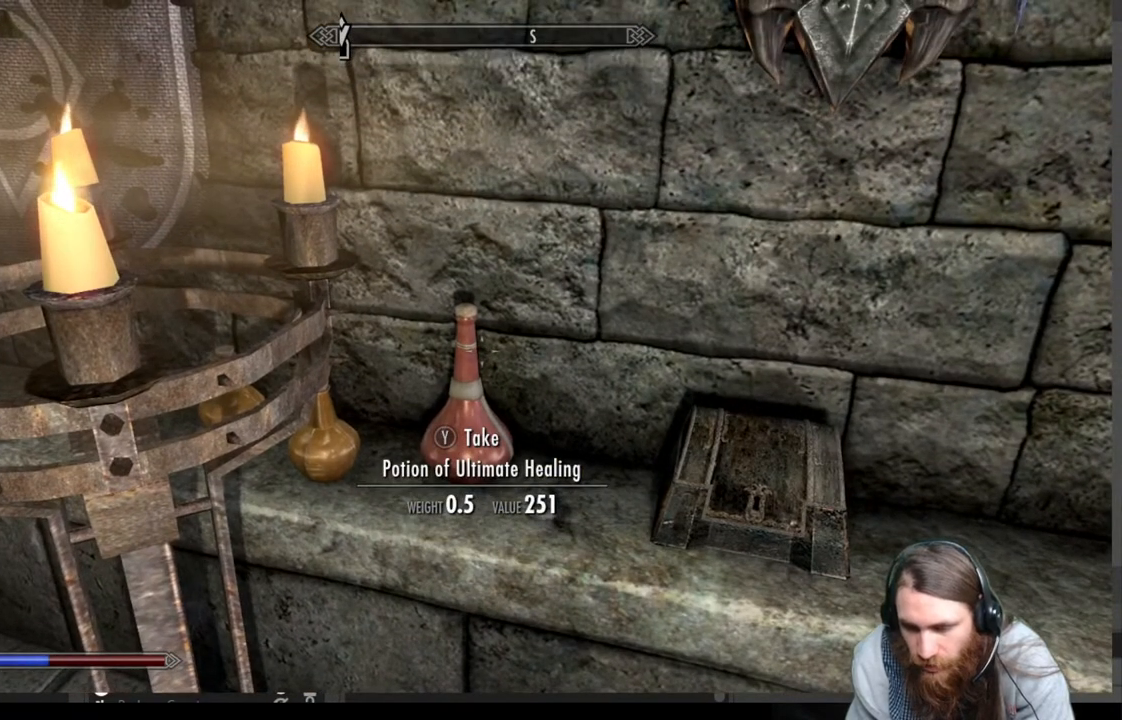
{"buttons": [], "left_stick": "up-right", "right_stick": "down-left", "events": [[200, "Y", "down"], [333, "Y", "up"], [417, "left_stick", "up-right"], [450, "right_stick", "down-left"]]}
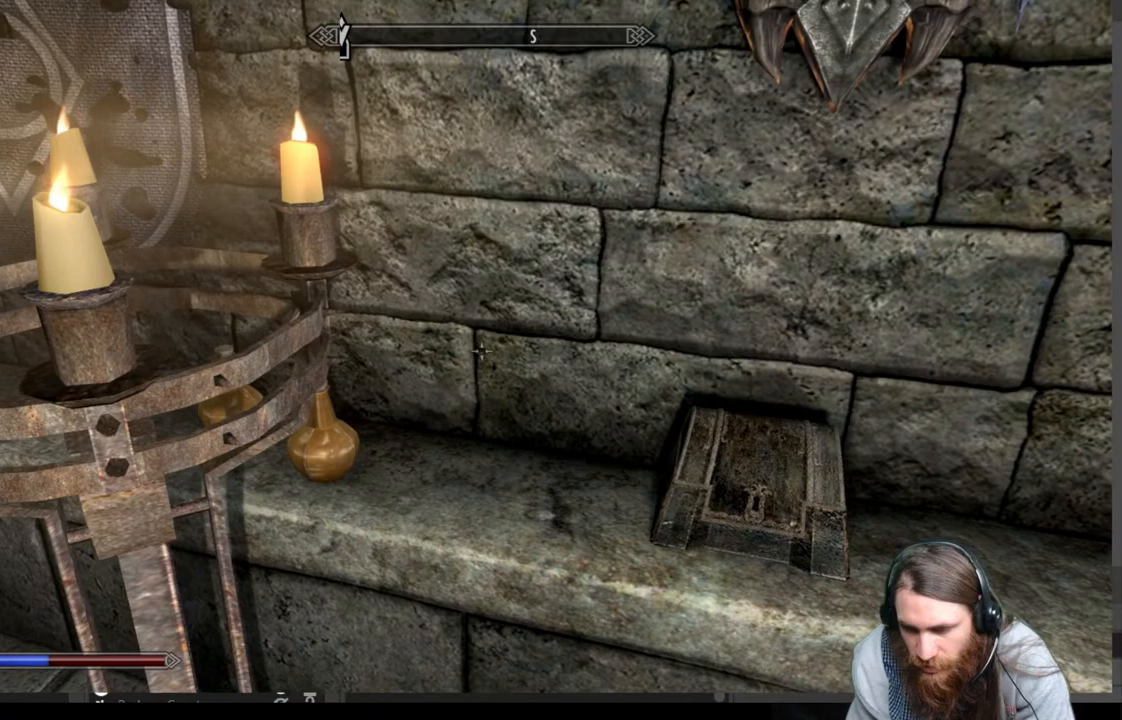
{"buttons": [], "left_stick": "up", "right_stick": "down-left", "events": [[100, "right_stick", "center"], [367, "right_stick", "down-left"], [400, "left_stick", "up"]]}
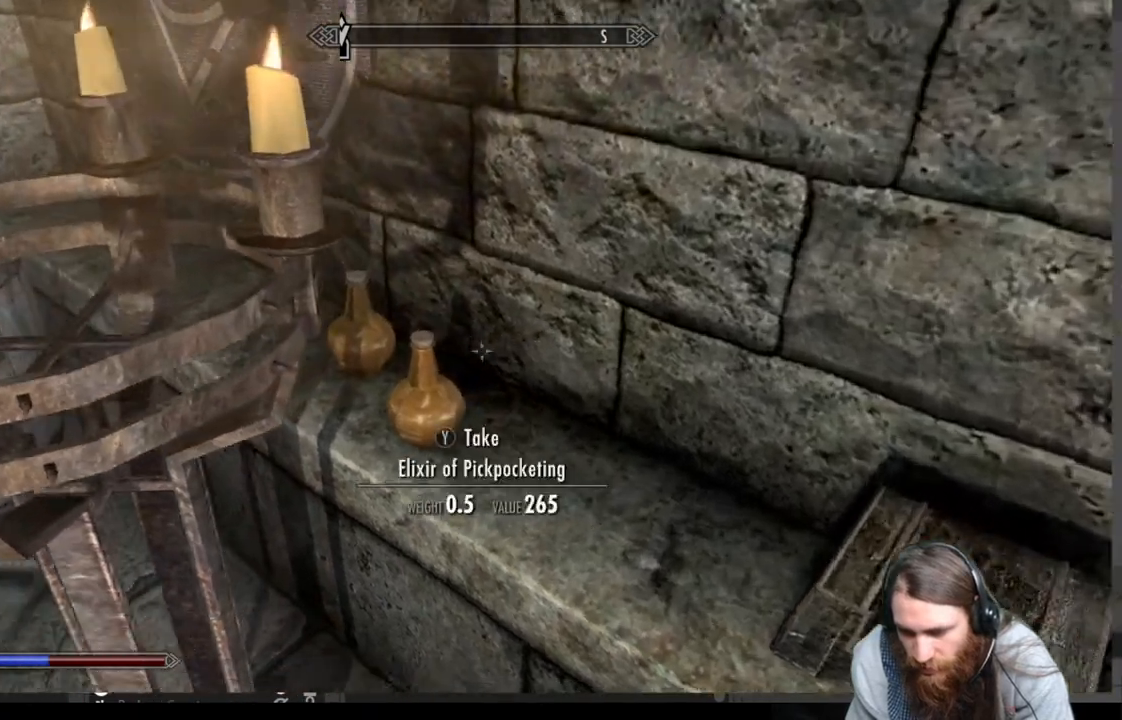
{"buttons": [], "left_stick": "up", "right_stick": "center", "events": [[17, "left_stick", "center"], [17, "right_stick", "center"], [300, "Y", "down"], [433, "Y", "up"], [467, "left_stick", "up"]]}
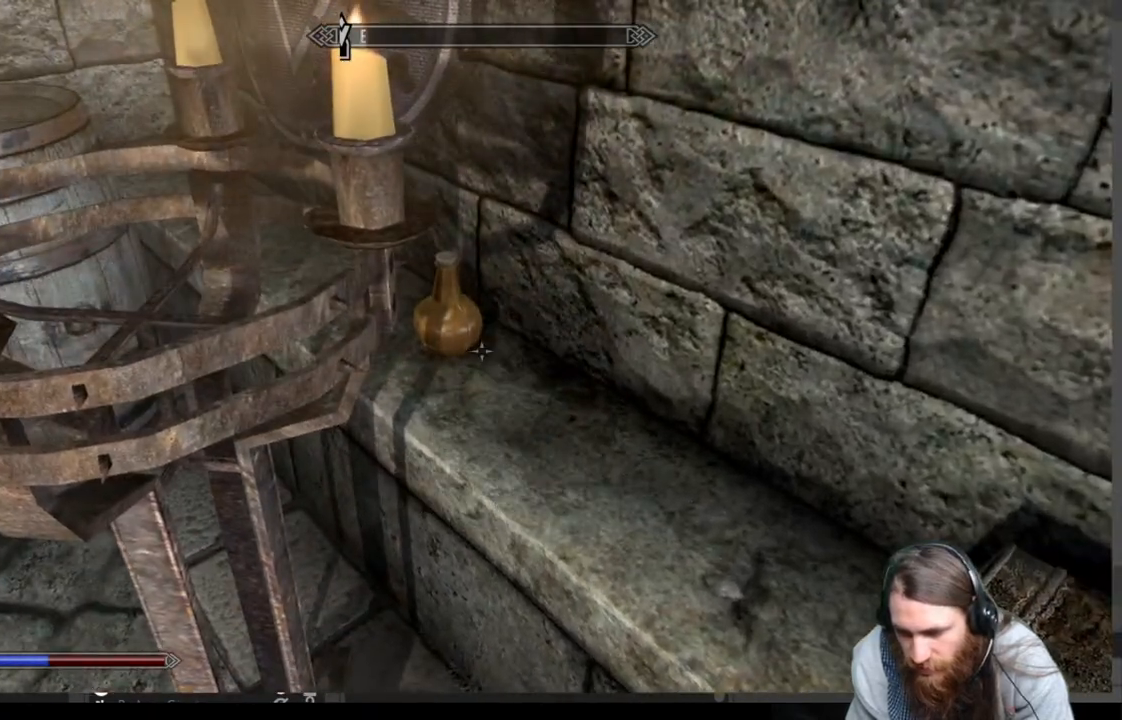
{"buttons": [], "left_stick": "down", "right_stick": "center", "events": [[117, "left_stick", "center"], [167, "Y", "down"], [317, "Y", "up"], [433, "left_stick", "down"]]}
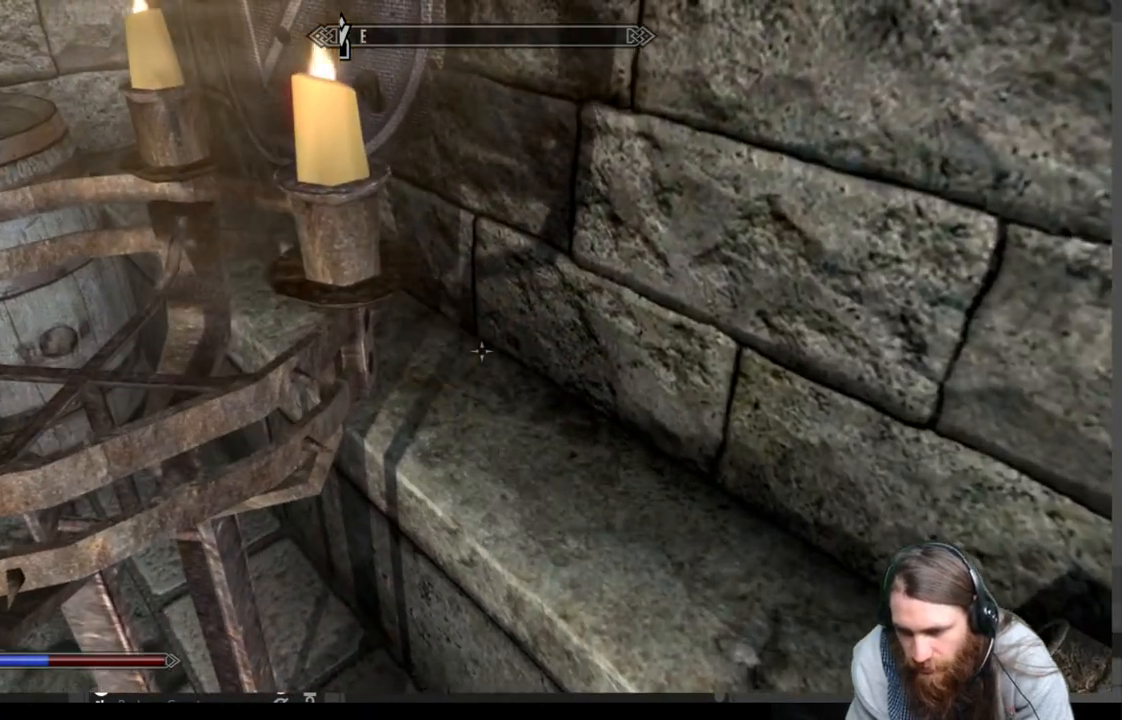
{"buttons": [], "left_stick": "up-left", "right_stick": "center", "events": [[83, "left_stick", "down-left"], [117, "right_stick", "up-left"], [383, "right_stick", "center"], [400, "left_stick", "up-left"]]}
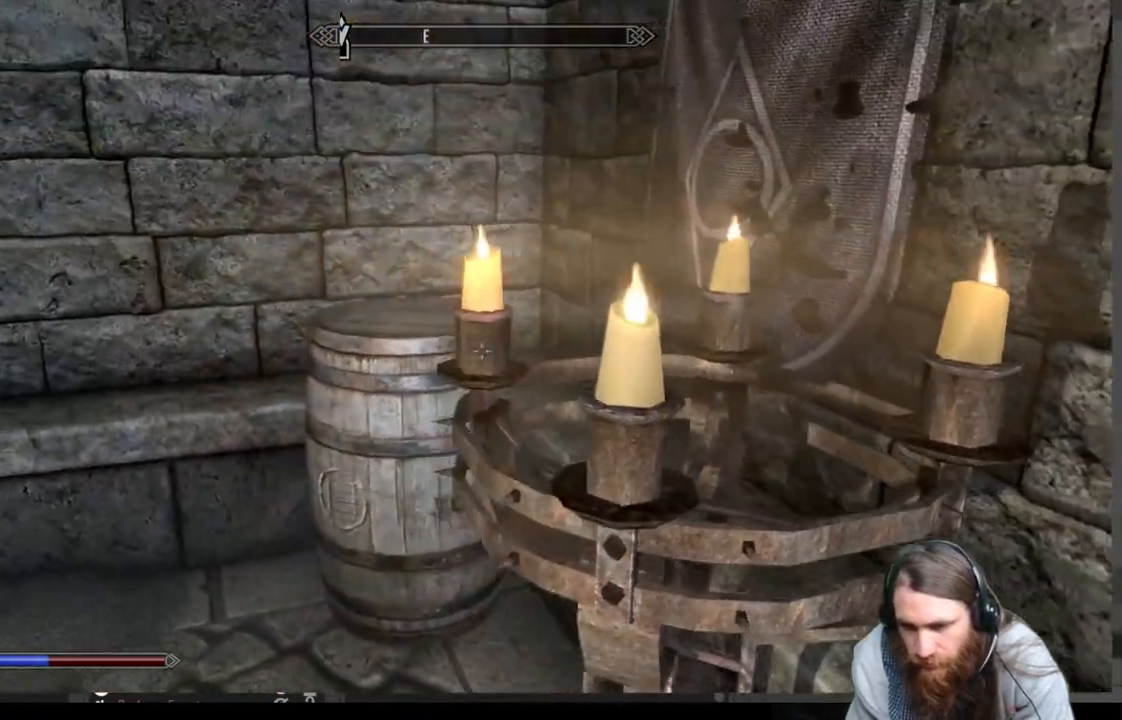
{"buttons": [], "left_stick": "up-left", "right_stick": "down", "events": [[183, "right_stick", "down"], [300, "right_stick", "center"], [450, "right_stick", "down"]]}
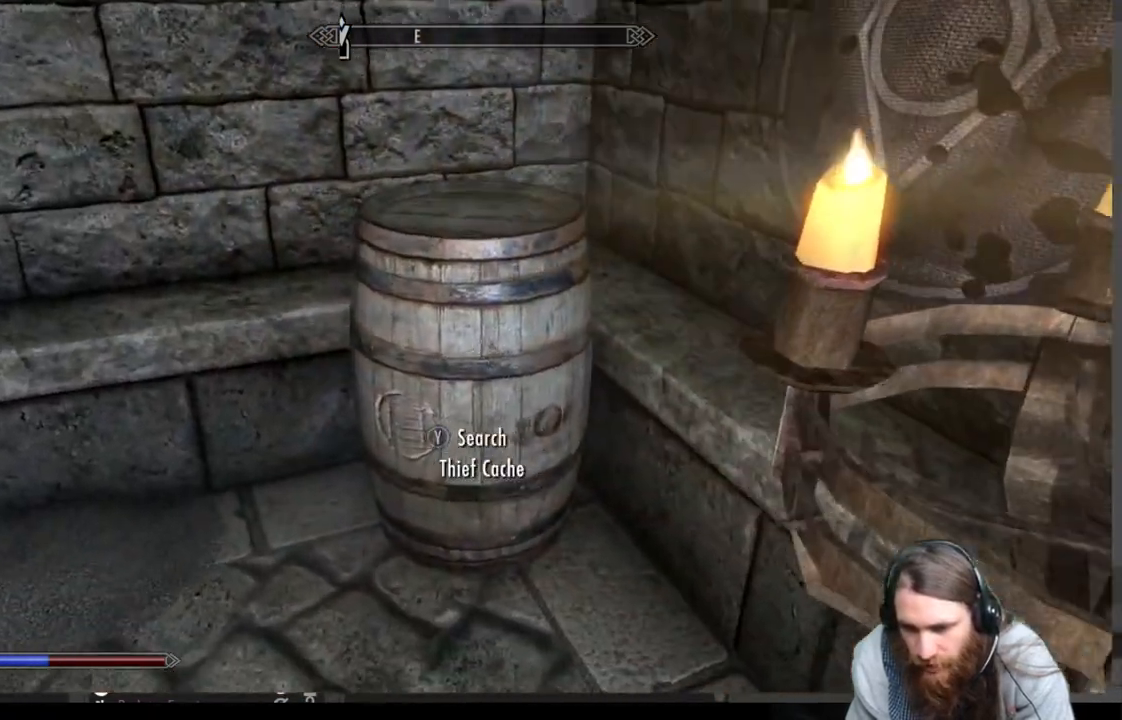
{"buttons": [], "left_stick": "center", "right_stick": "center", "events": [[50, "left_stick", "center"], [83, "Y", "down"], [83, "right_stick", "center"], [267, "Y", "up"]]}
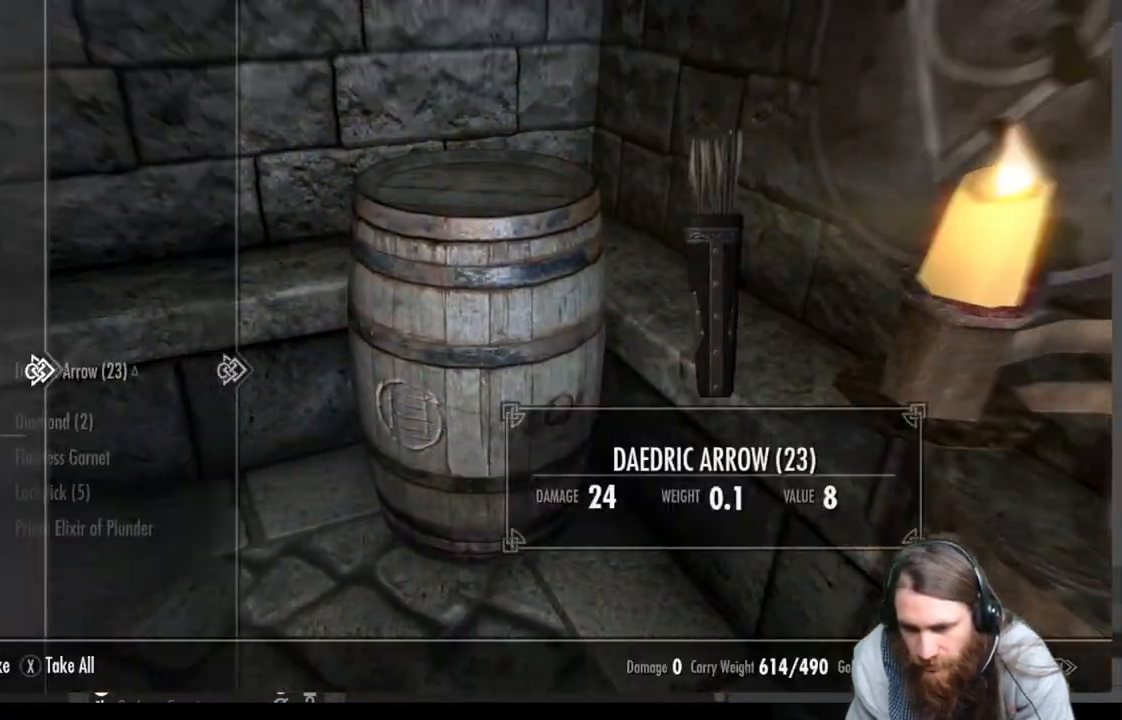
{"buttons": [], "left_stick": "center", "right_stick": "center", "events": []}
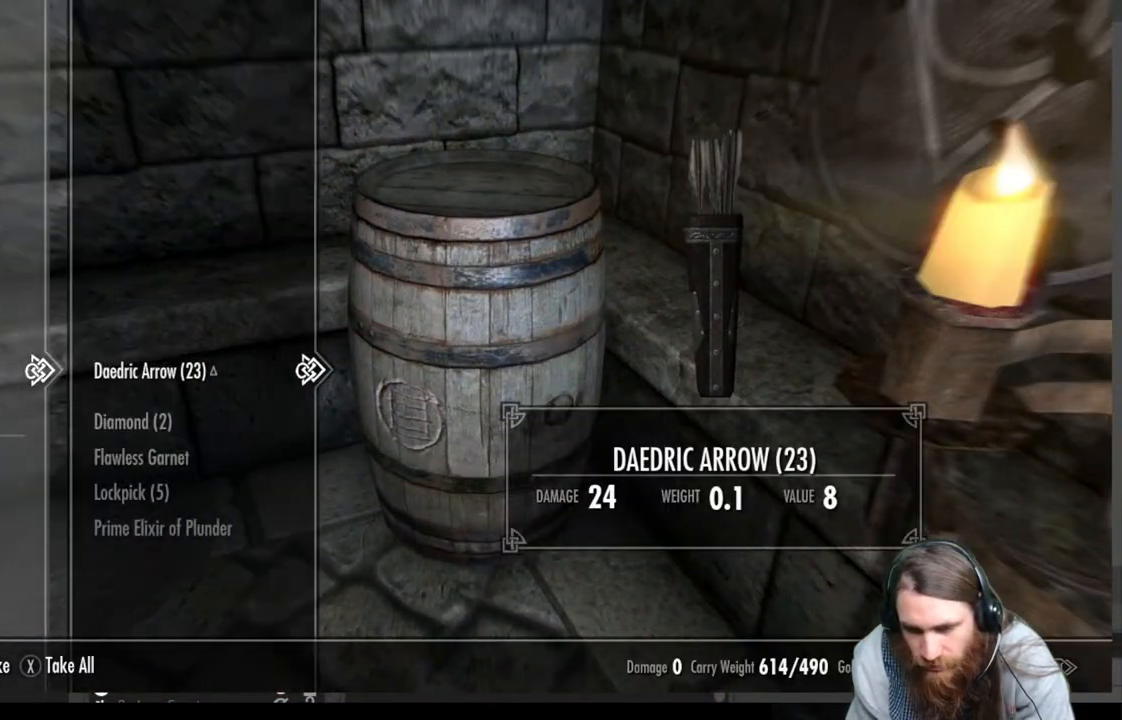
{"buttons": [], "left_stick": "center", "right_stick": "center", "events": []}
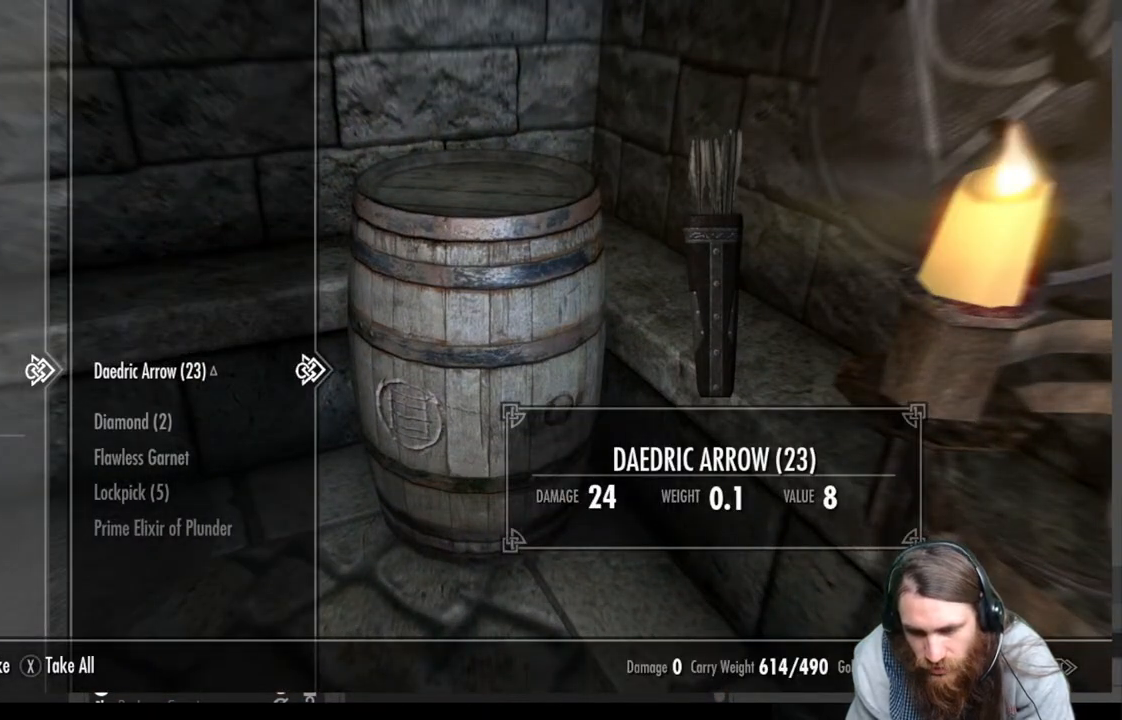
{"buttons": [], "left_stick": "center", "right_stick": "center", "events": [[200, "DPAD_DOWN", "down"], [367, "DPAD_DOWN", "up"]]}
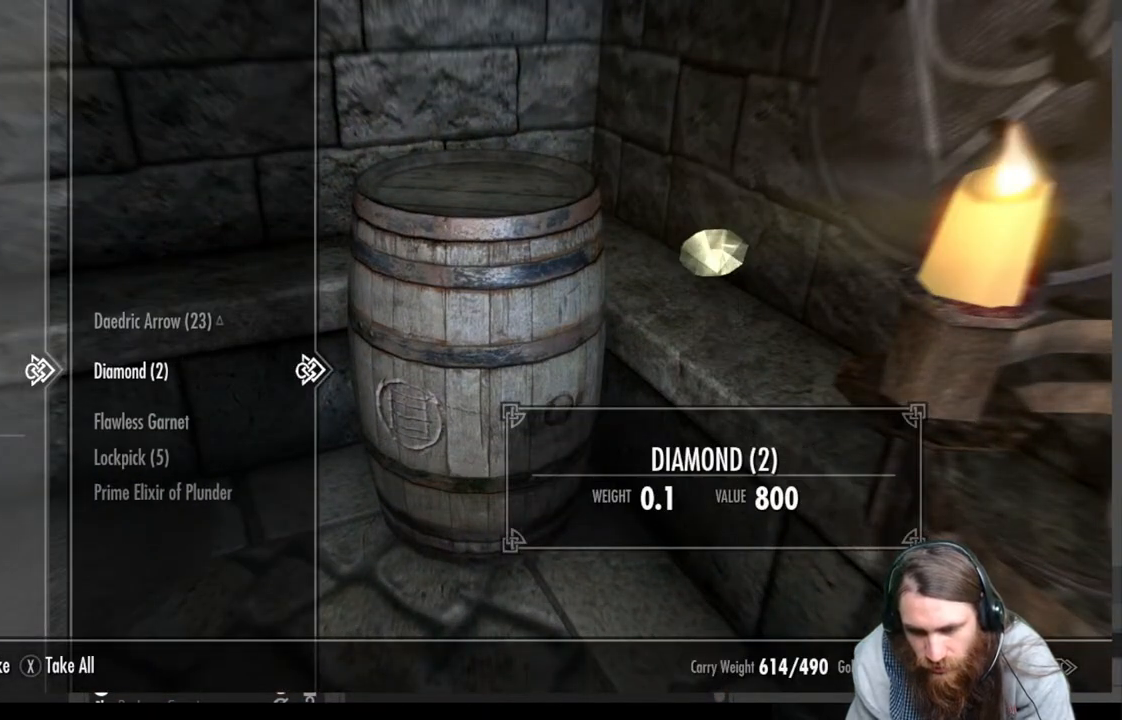
{"buttons": ["DPAD_UP"], "left_stick": "center", "right_stick": "center", "events": [[450, "DPAD_UP", "down"]]}
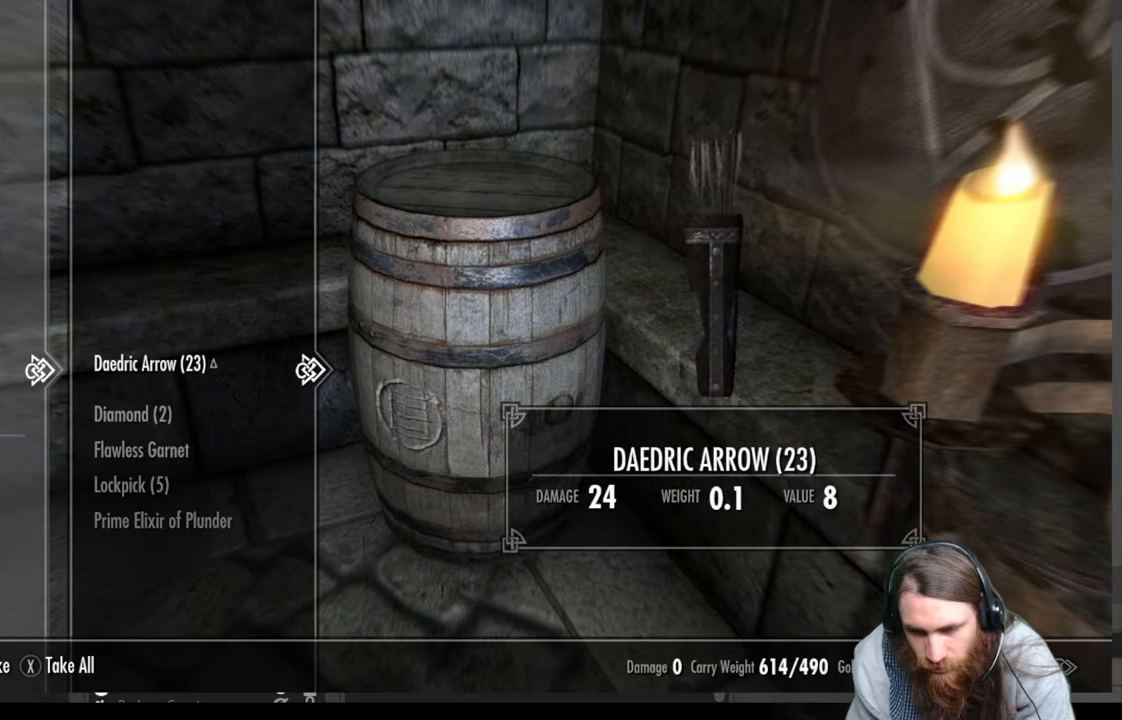
{"buttons": [], "left_stick": "center", "right_stick": "center", "events": [[100, "DPAD_UP", "up"]]}